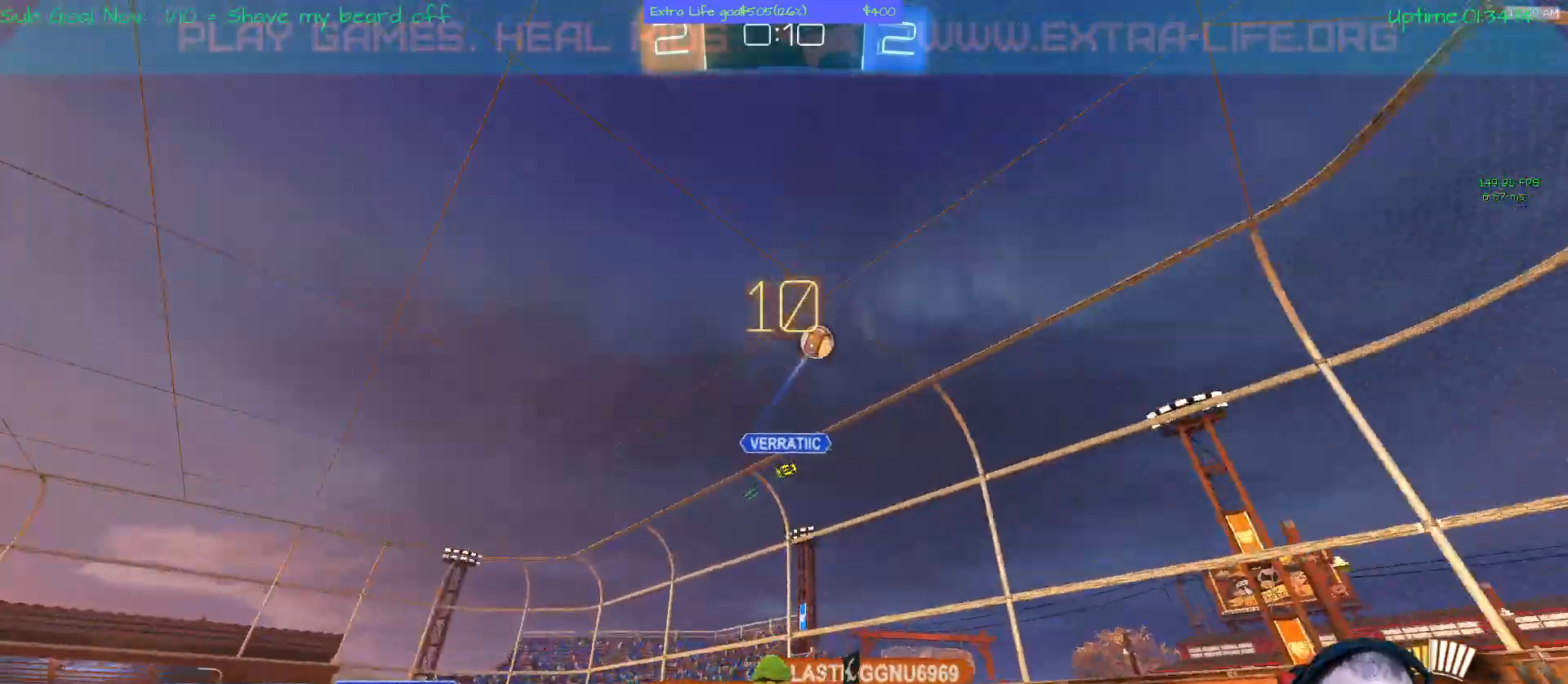
Gameplay with a controller (Xbox layout); each line is a JSON object with the inputs held at the frame after it. "events" lists button and stick changes between this image and that frame as [ms after this image, input, new state], when the widget could be followed in between. Not read: DPAD_DOWN DPAD_LEFT DPAD_RIGHT DPAD_UP L3 R2 R3 other_buttons right_stick.
{"buttons": [], "left_stick": "center", "events": [[267, "Y", "up"]]}
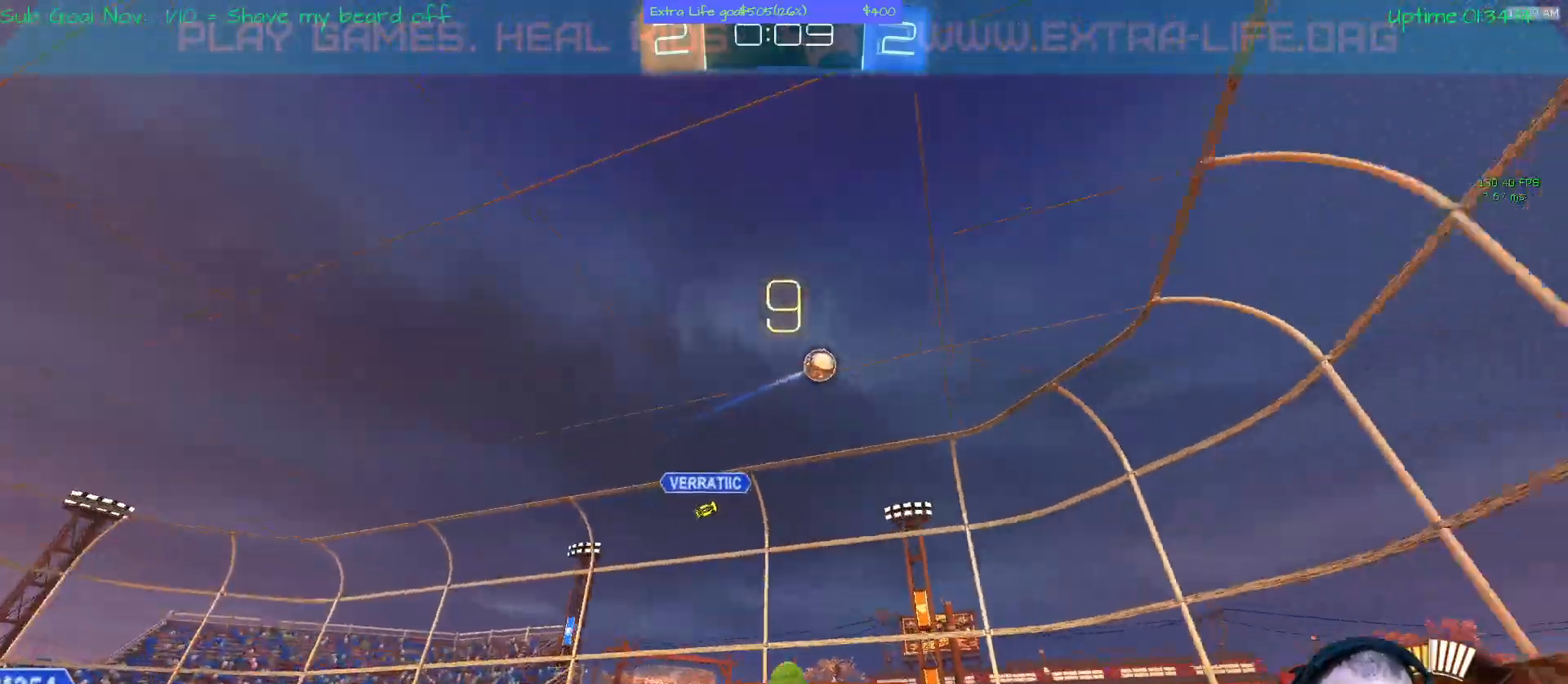
{"buttons": [], "left_stick": "left", "events": [[67, "SELECT", "down"], [67, "left_stick", "left"], [167, "SELECT", "up"]]}
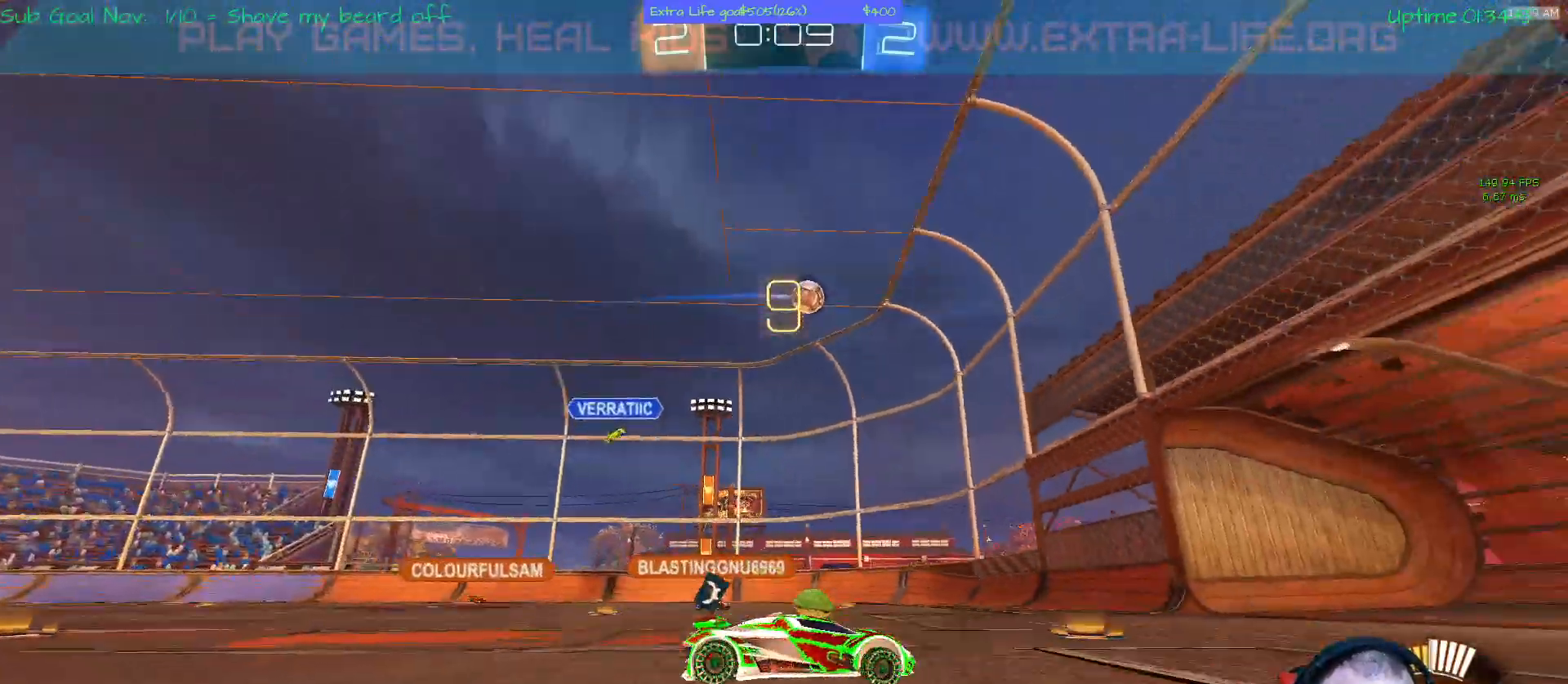
{"buttons": [], "left_stick": "left", "events": []}
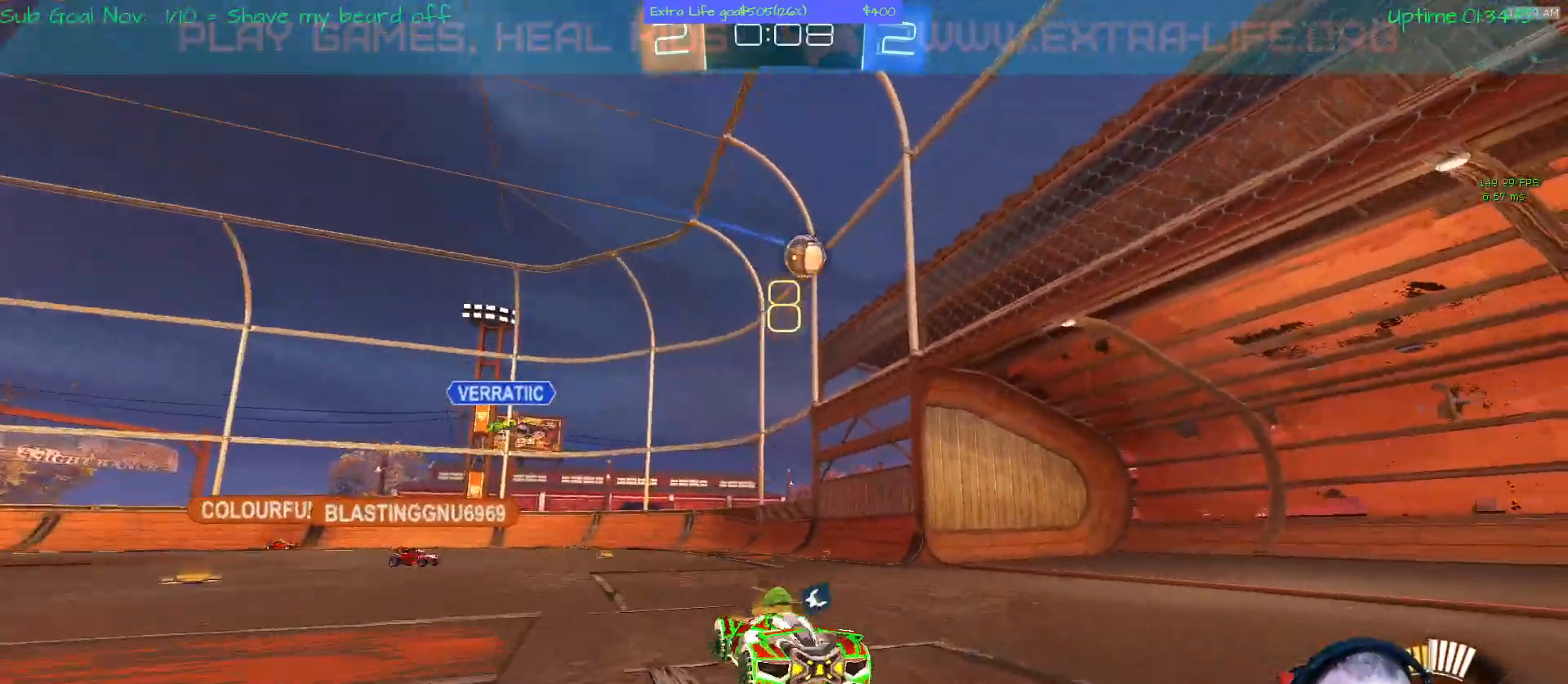
{"buttons": [], "left_stick": "left", "events": [[100, "left_stick", "center"], [233, "A", "down"], [400, "left_stick", "left"], [467, "A", "up"]]}
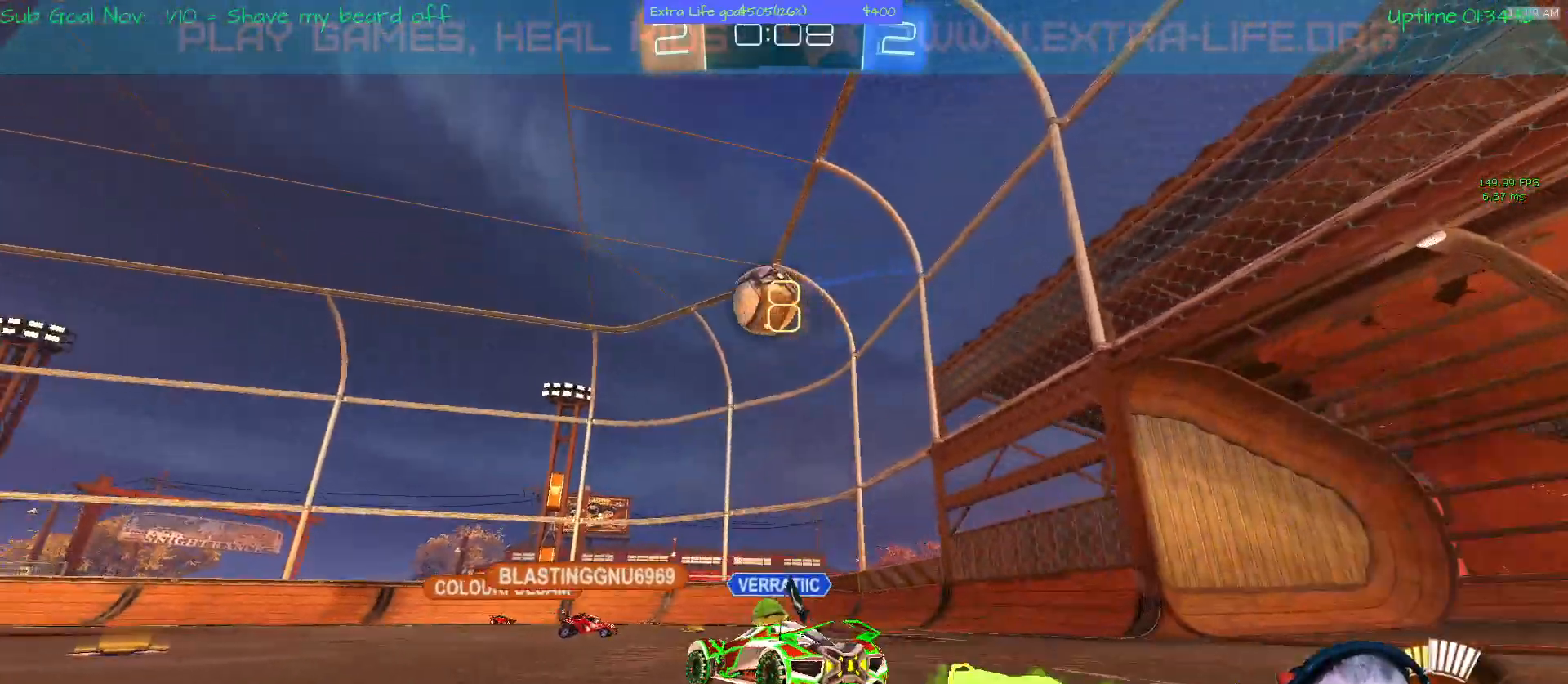
{"buttons": [], "left_stick": "left", "events": [[67, "A", "down"], [67, "B", "down"], [200, "B", "up"], [267, "B", "down"], [333, "A", "up"], [367, "B", "up"]]}
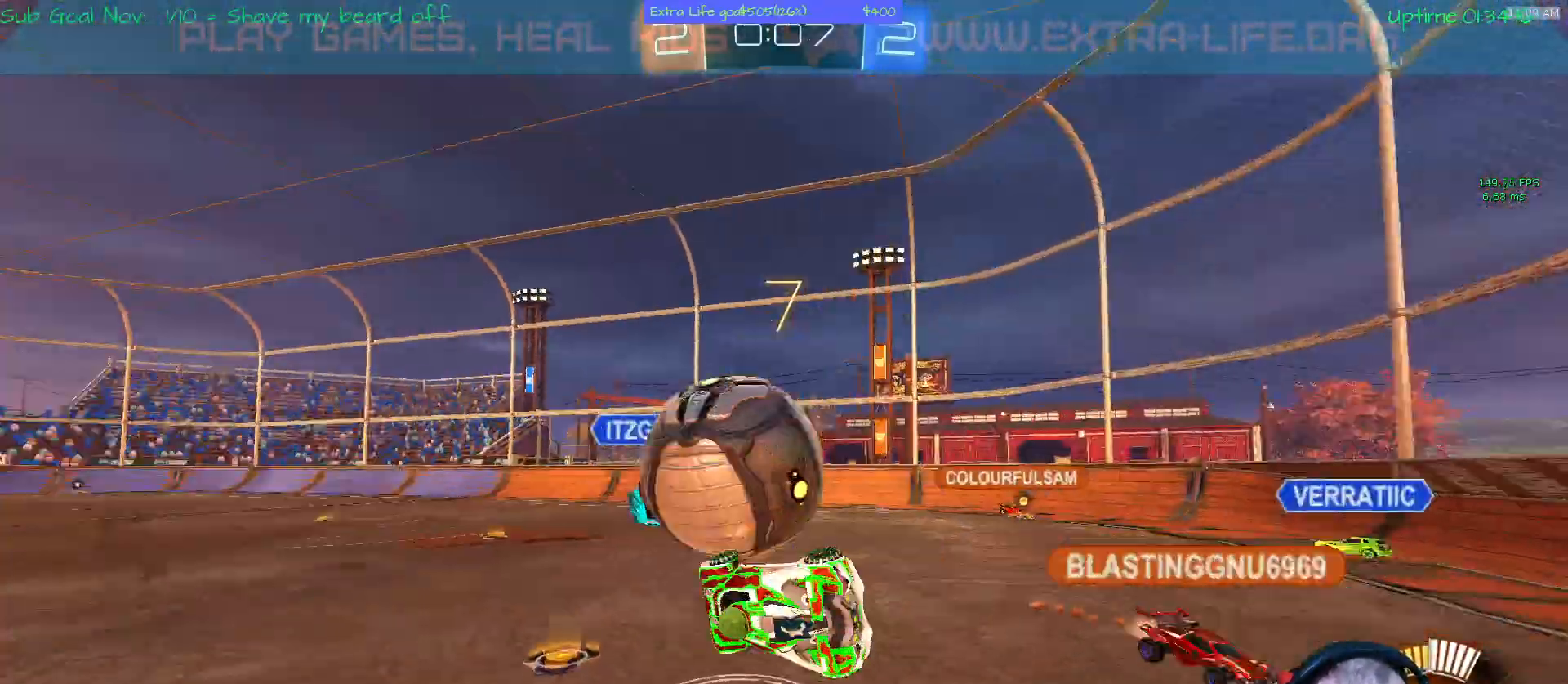
{"buttons": [], "left_stick": "center", "events": [[200, "left_stick", "center"]]}
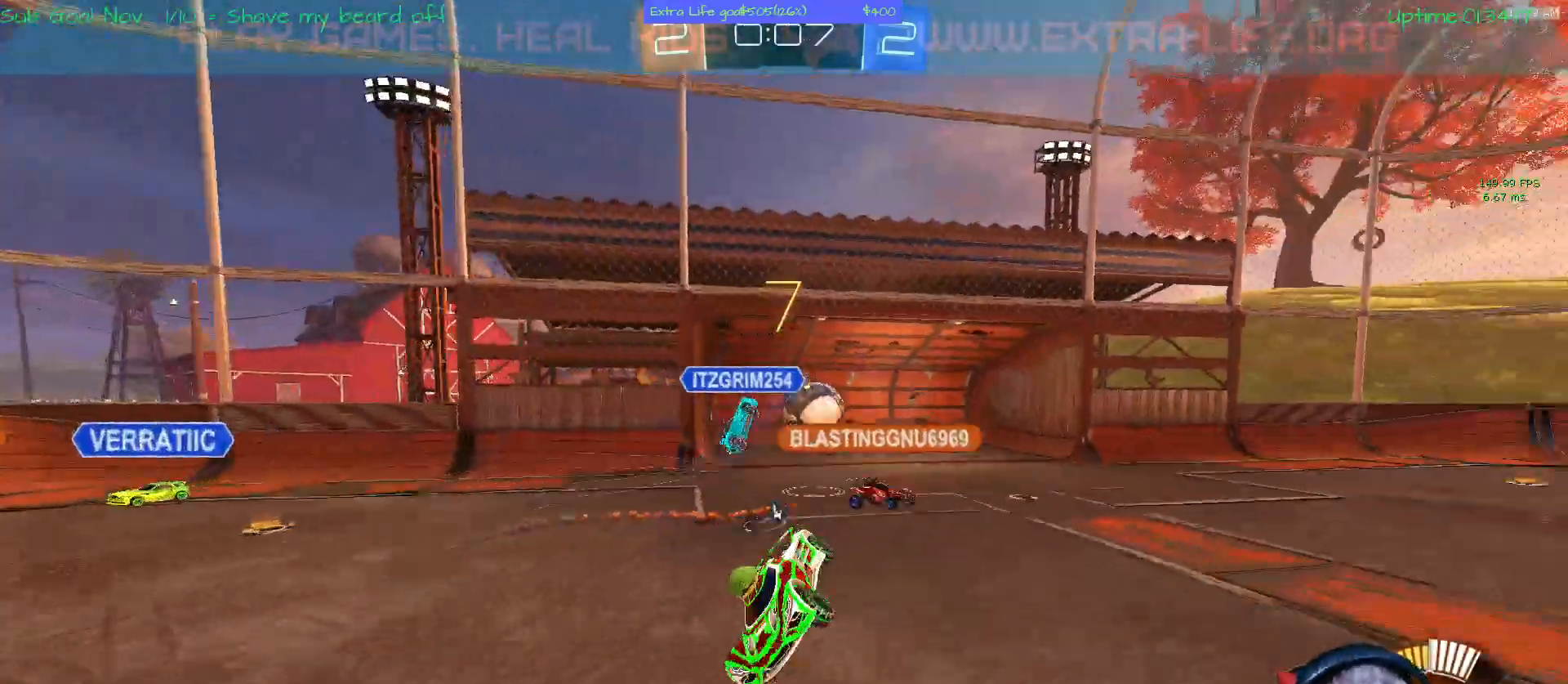
{"buttons": [], "left_stick": "left", "events": [[133, "left_stick", "left"]]}
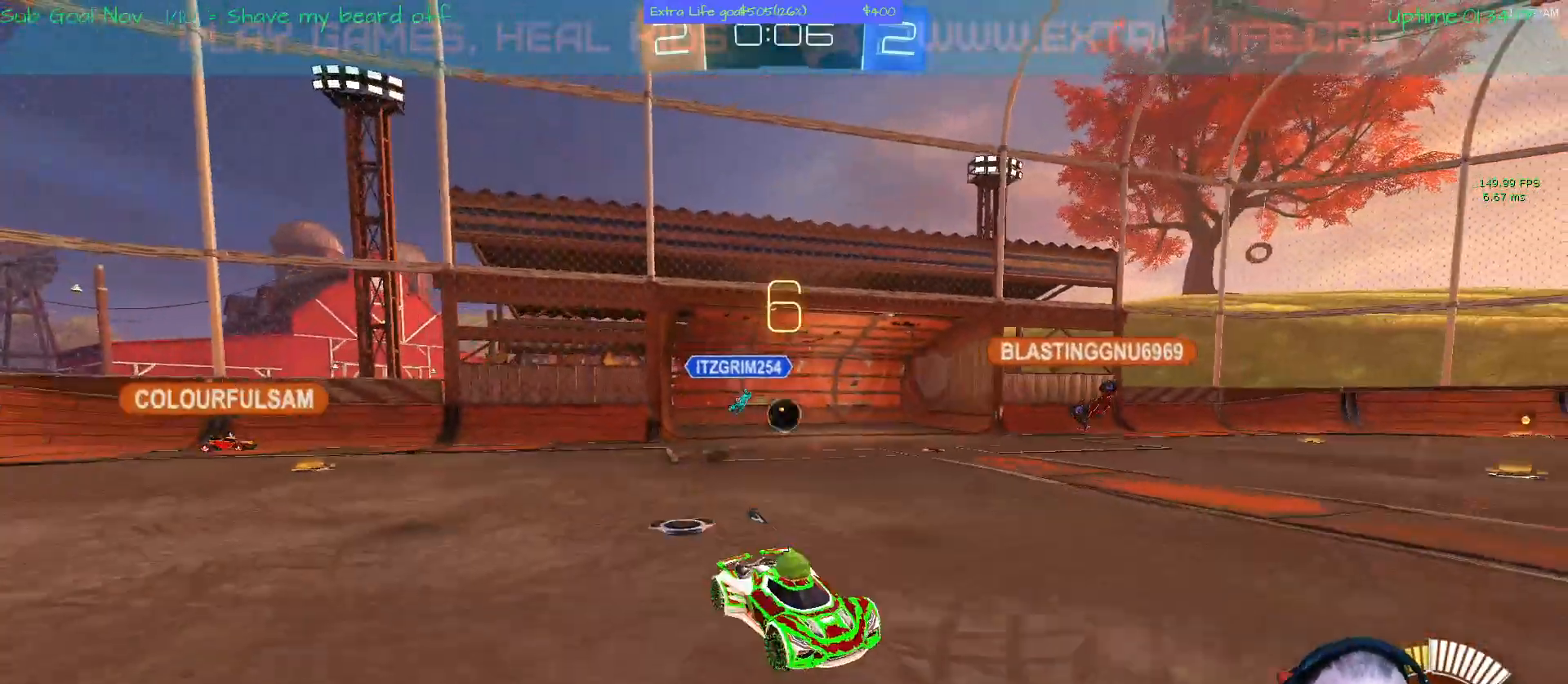
{"buttons": [], "left_stick": "left", "events": []}
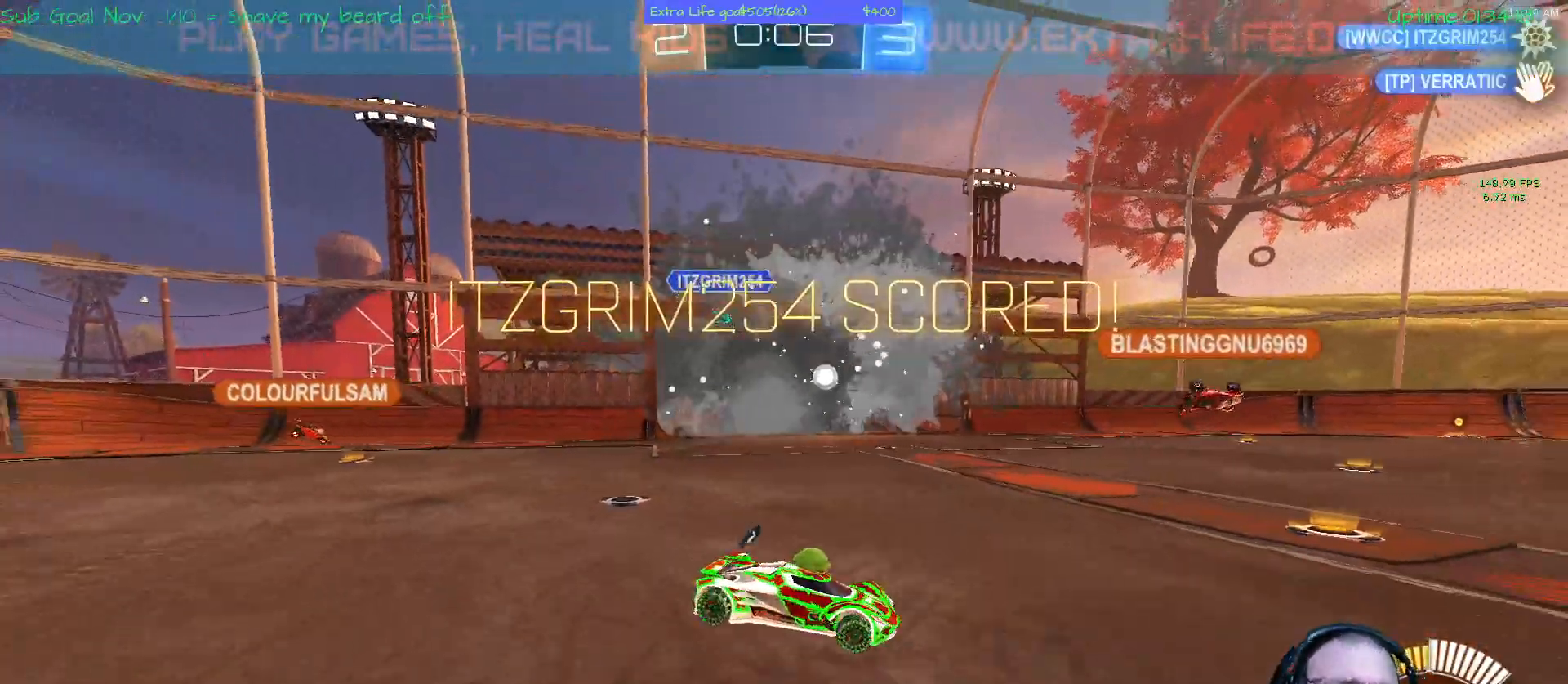
{"buttons": [], "left_stick": "left", "events": []}
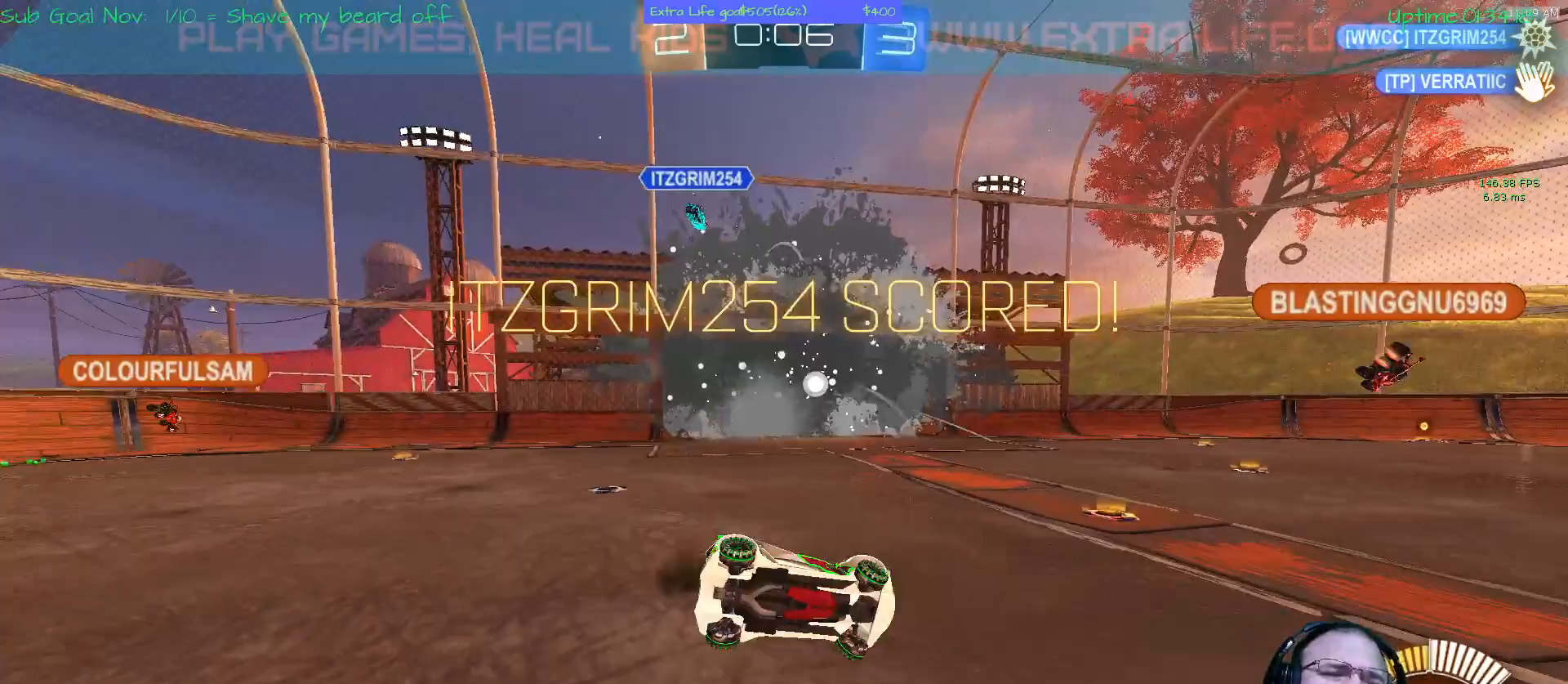
{"buttons": [], "left_stick": "left", "events": []}
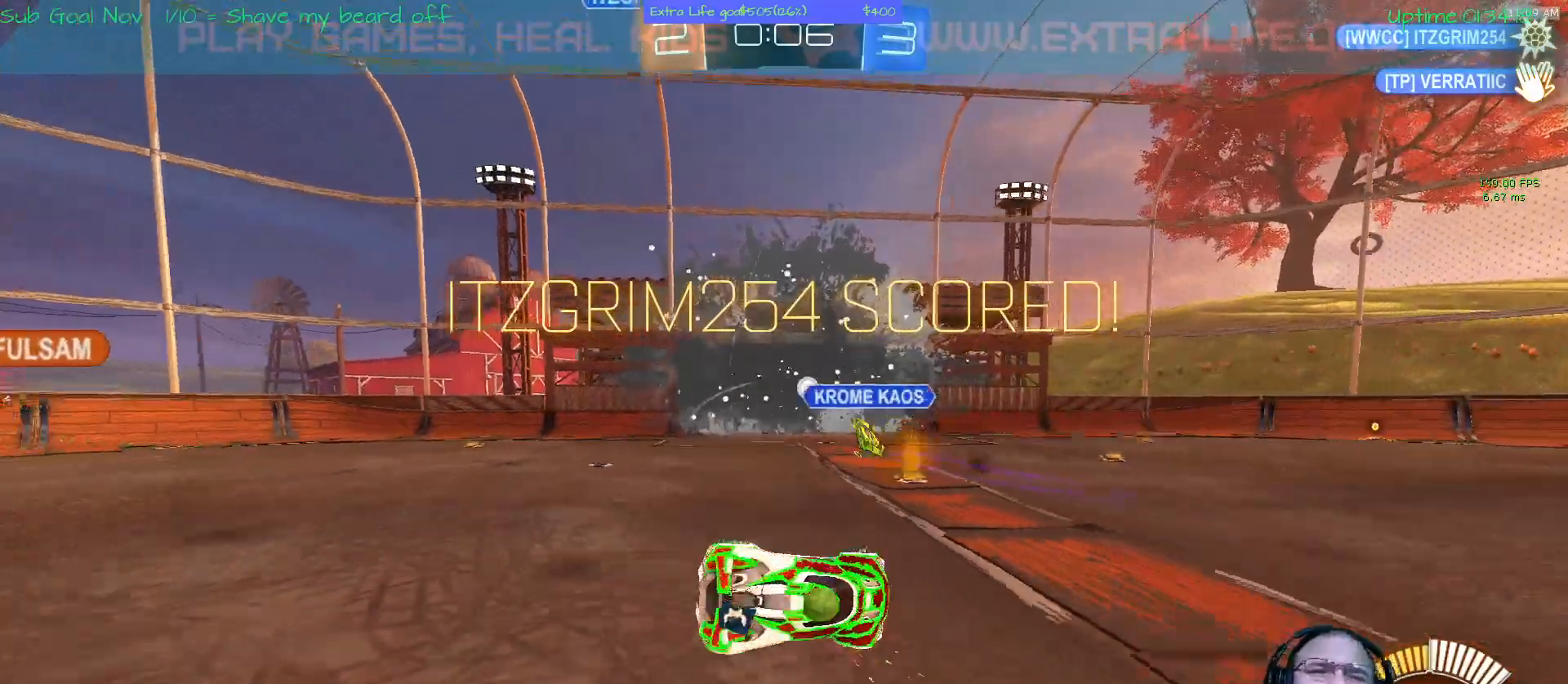
{"buttons": [], "left_stick": "center", "events": [[200, "left_stick", "center"]]}